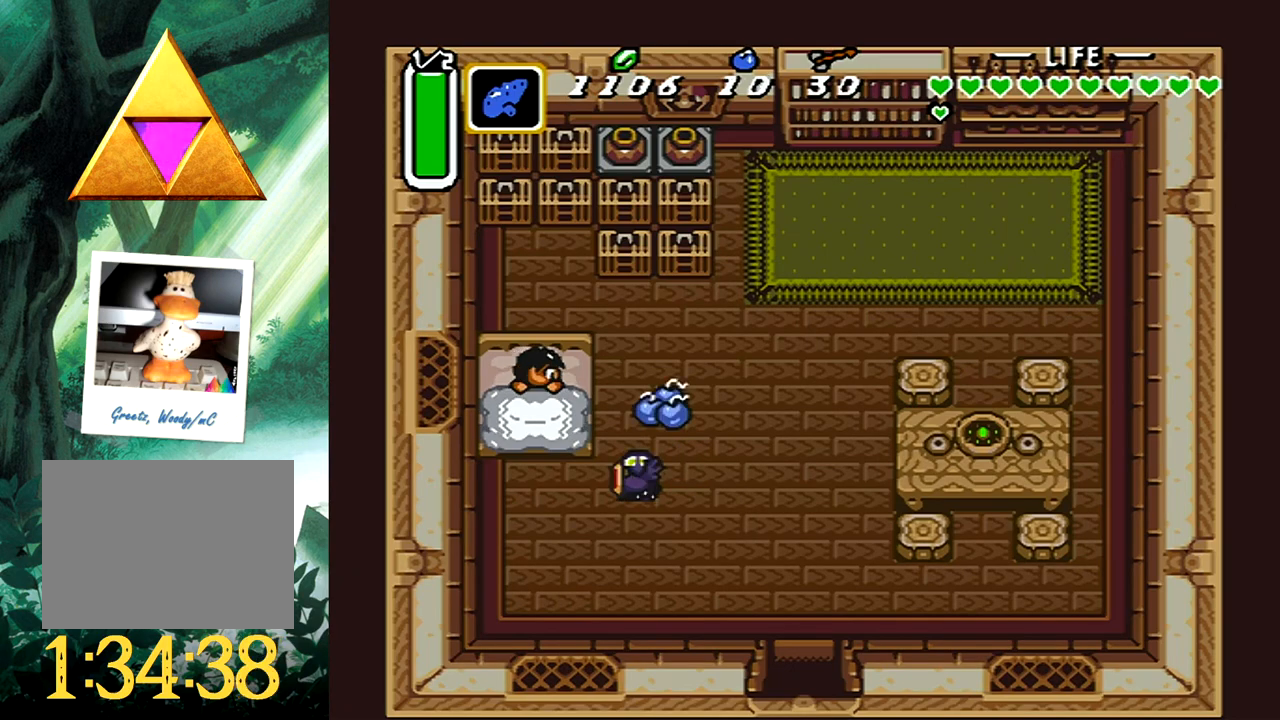
Gameplay with a controller (Xbox layout); each line is a JSON object with the inputs held at the frame after it. "events" lists button and stick changes between this image and that frame as [ms after this image, input, new state], when the widget could be followed in between. Not read: L2 R2 SHARE left_stick right_stick.
{"buttons": [], "events": []}
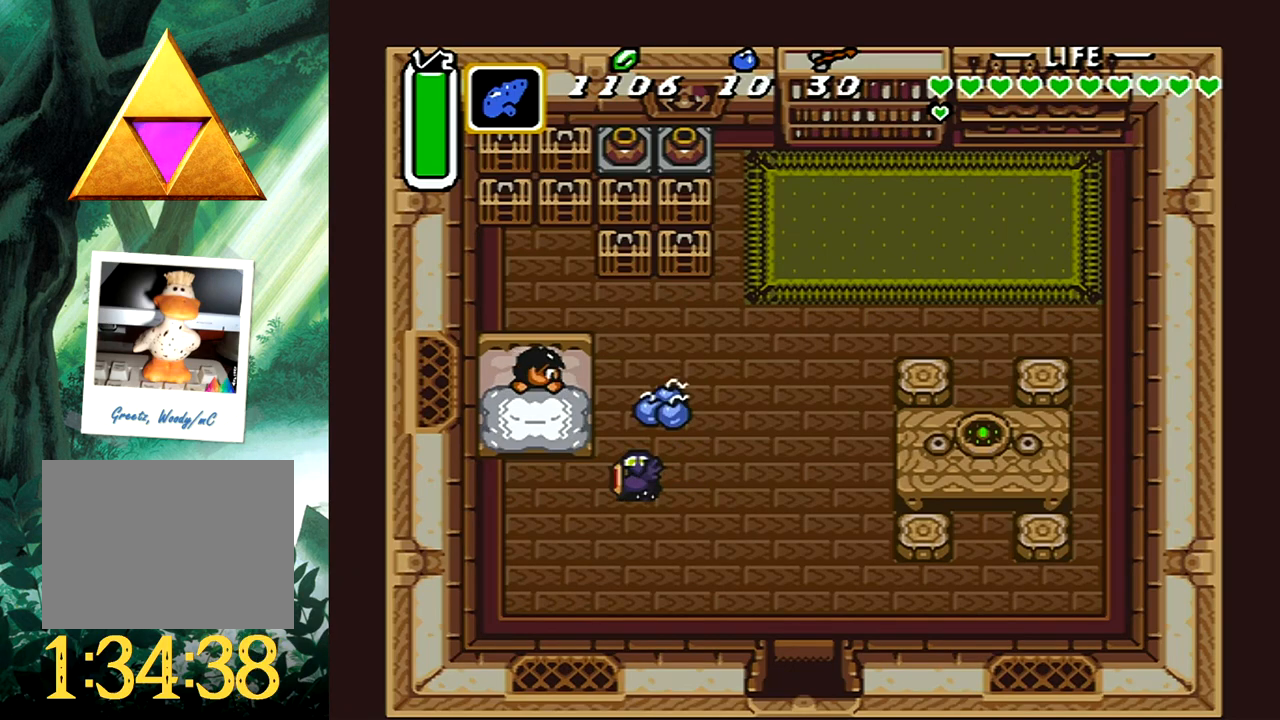
{"buttons": ["DPAD_DOWN", "DPAD_RIGHT"], "events": [[100, "DPAD_RIGHT", "down"], [267, "DPAD_DOWN", "down"]]}
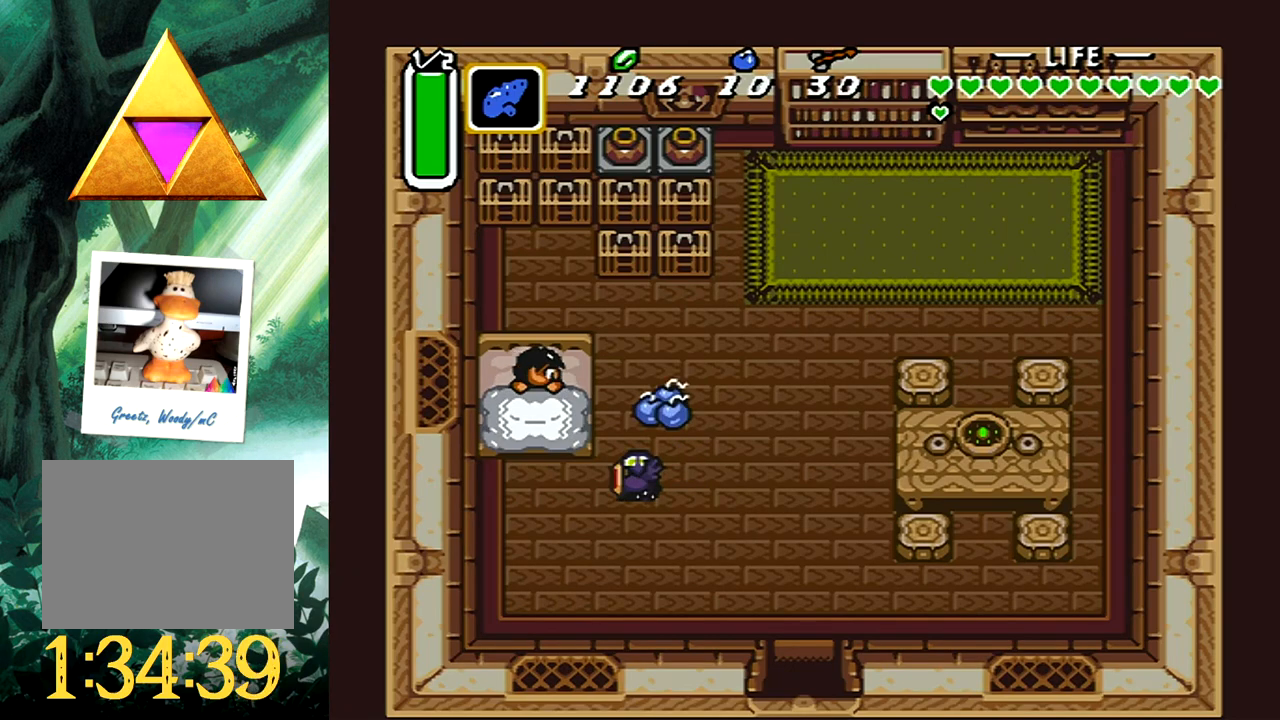
{"buttons": ["DPAD_DOWN", "DPAD_RIGHT"], "events": []}
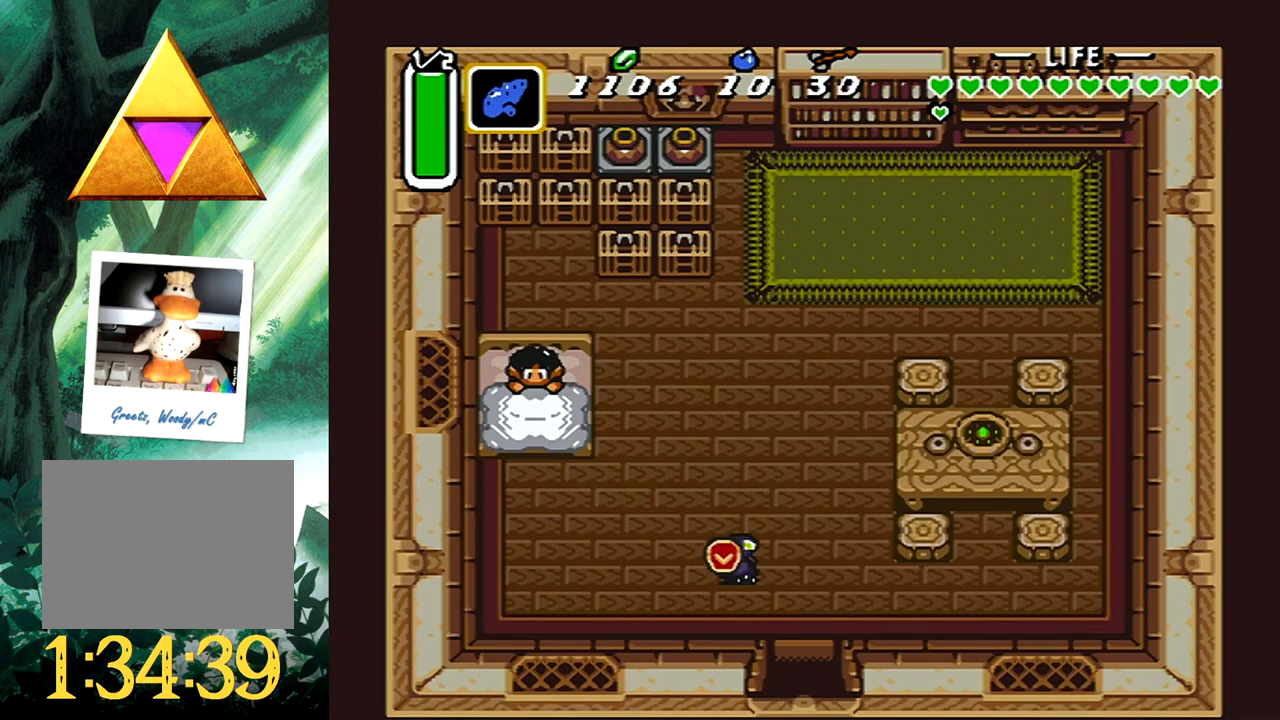
{"buttons": ["DPAD_DOWN"], "events": [[50, "DPAD_RIGHT", "up"]]}
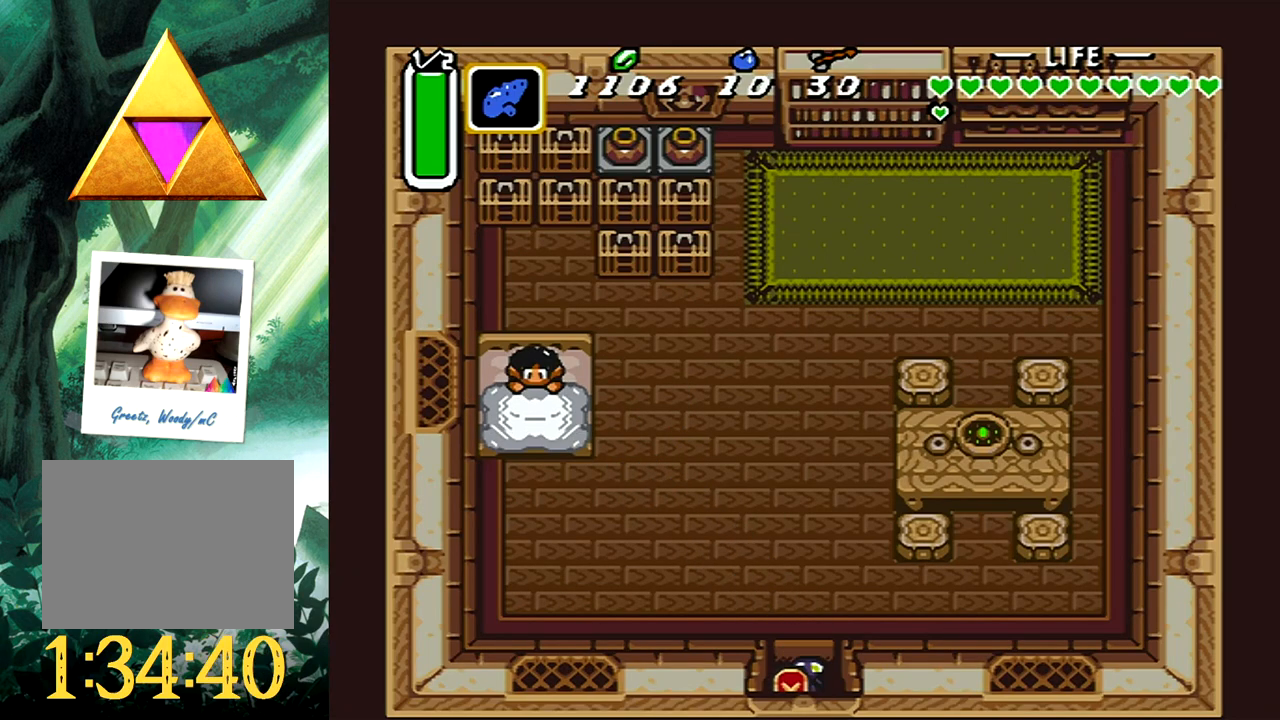
{"buttons": [], "events": [[333, "DPAD_DOWN", "up"]]}
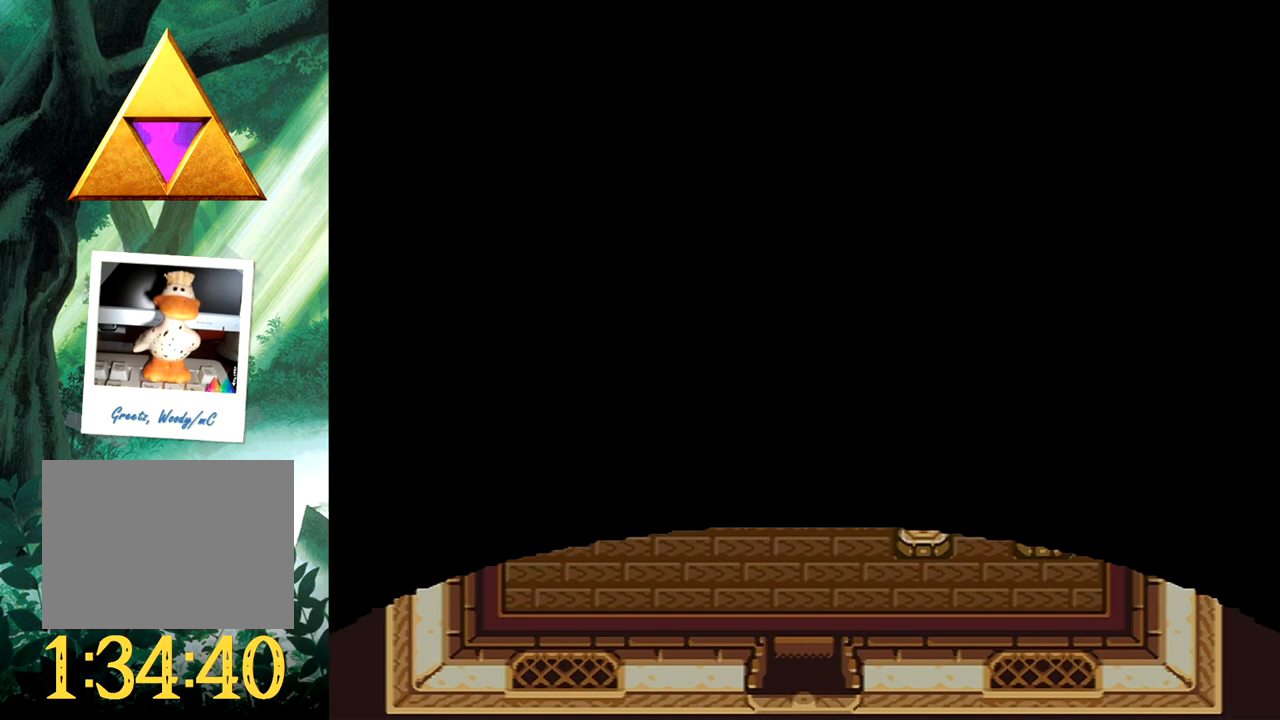
{"buttons": [], "events": []}
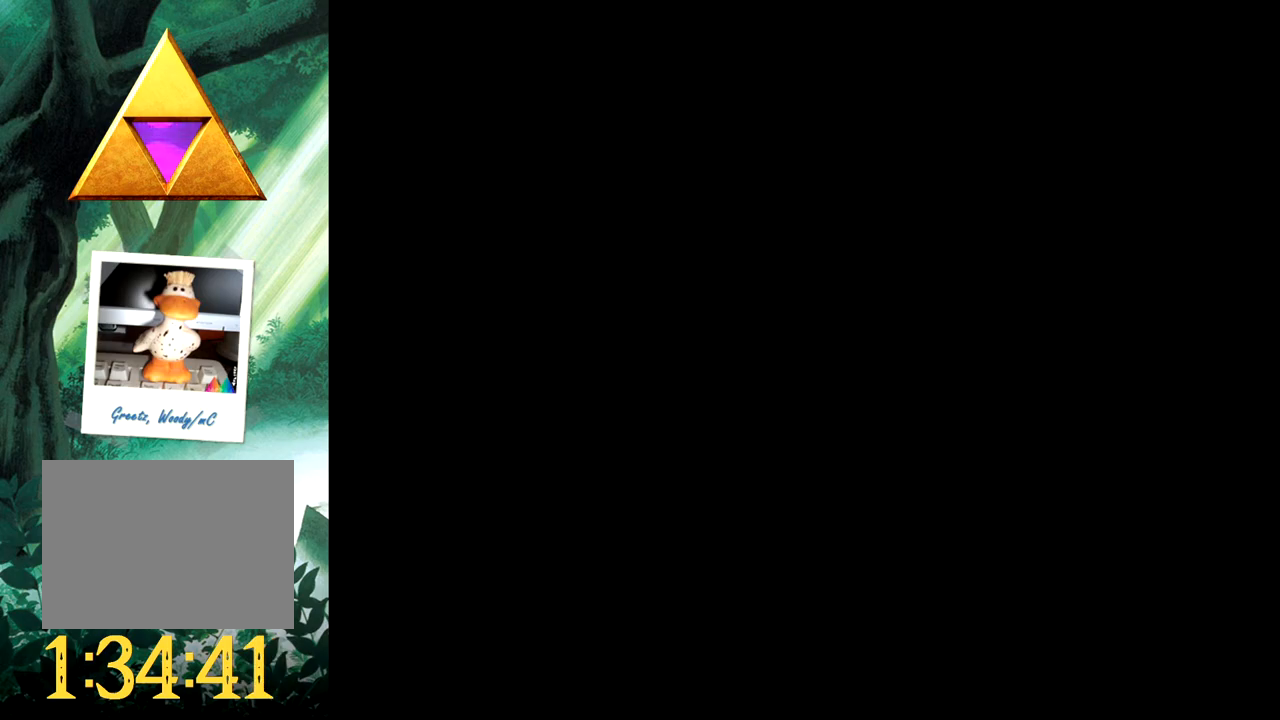
{"buttons": [], "events": []}
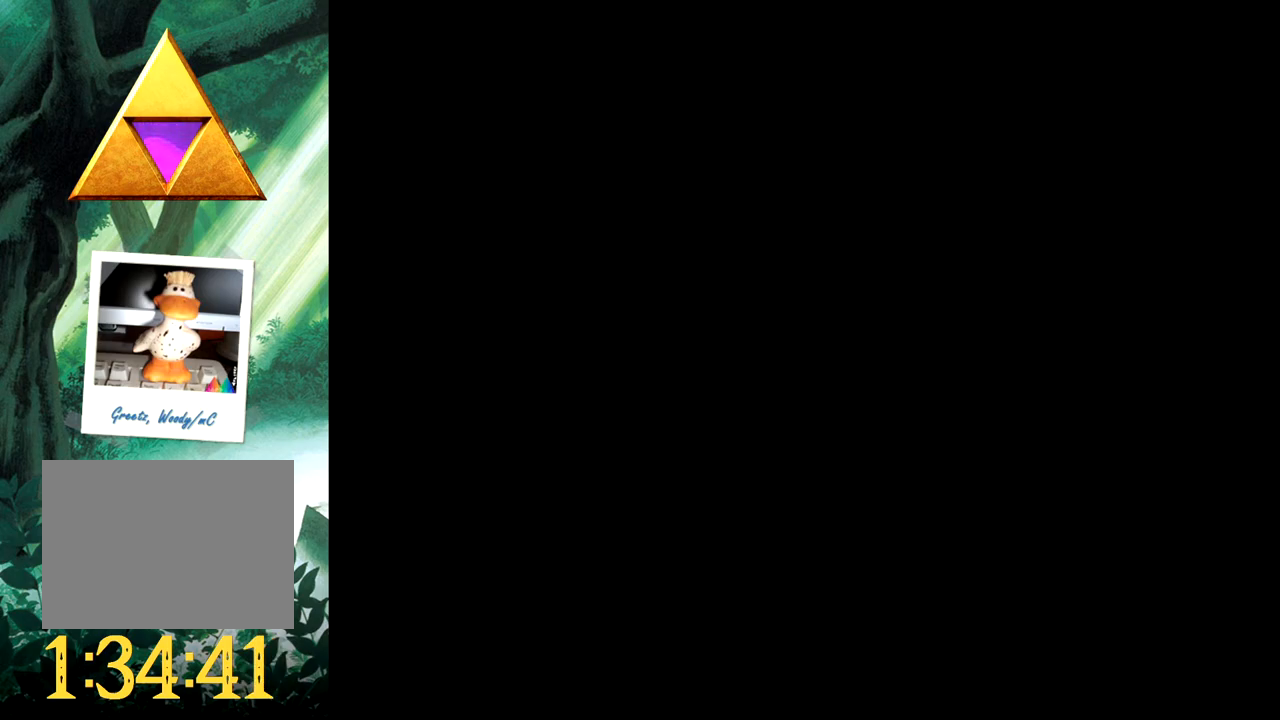
{"buttons": [], "events": []}
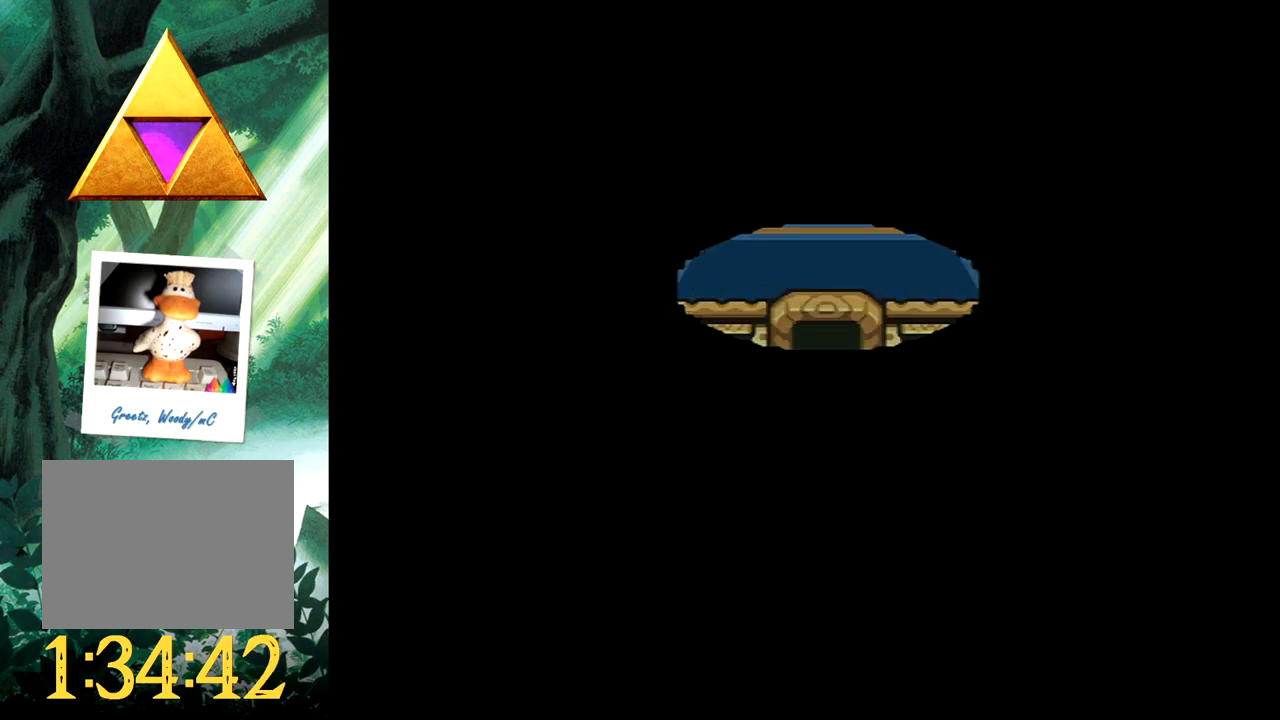
{"buttons": ["DPAD_DOWN"], "events": [[500, "DPAD_DOWN", "down"]]}
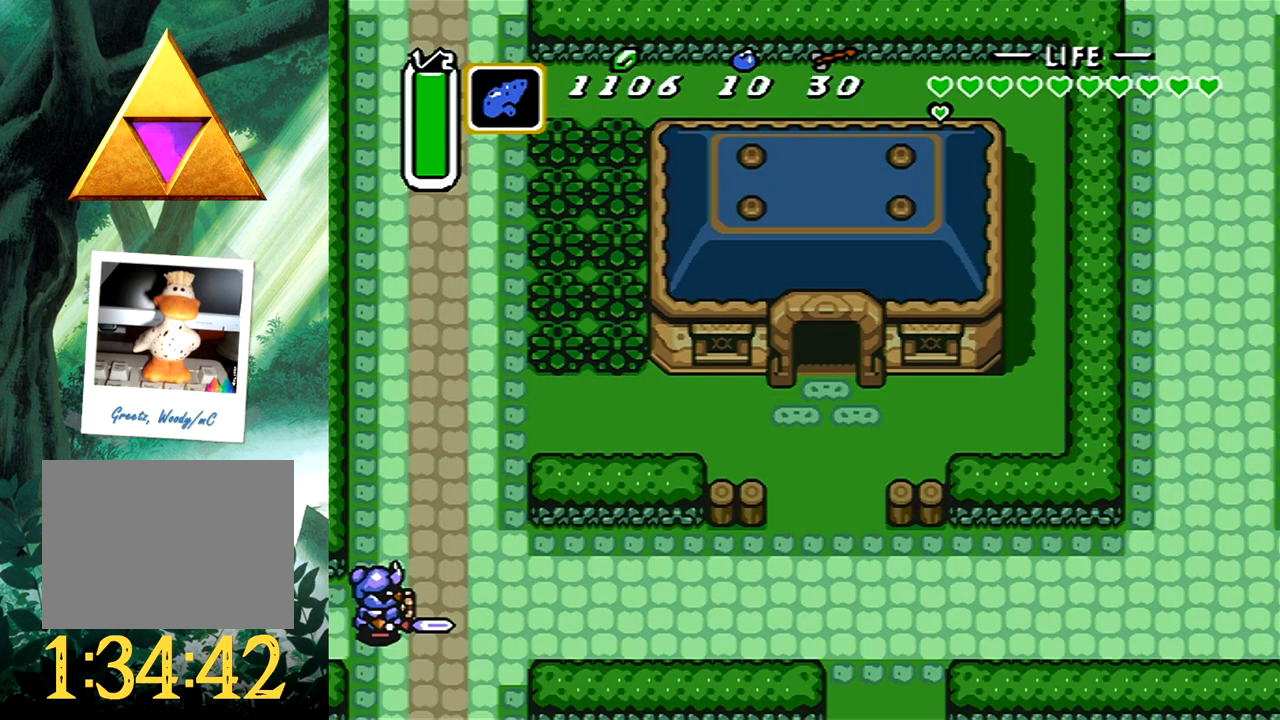
{"buttons": ["DPAD_DOWN"], "events": []}
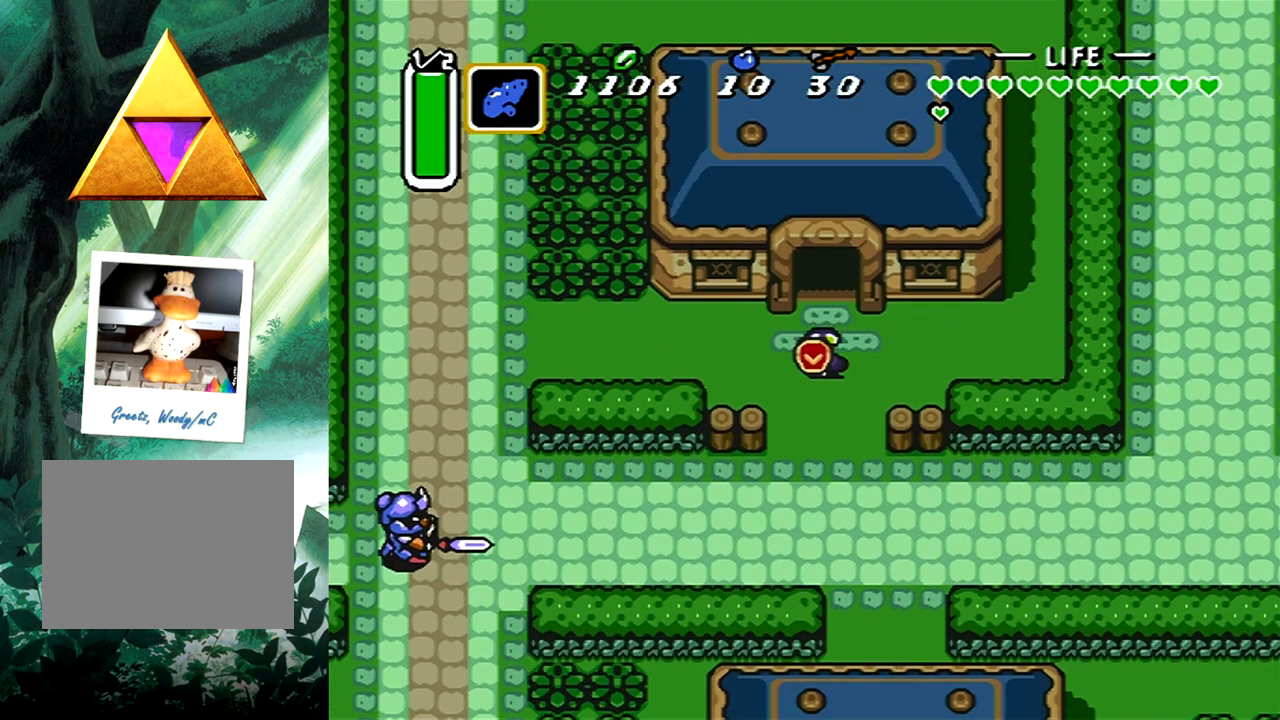
{"buttons": ["B"], "events": [[350, "DPAD_RIGHT", "down"], [417, "DPAD_DOWN", "up"], [433, "B", "down"], [450, "DPAD_RIGHT", "up"]]}
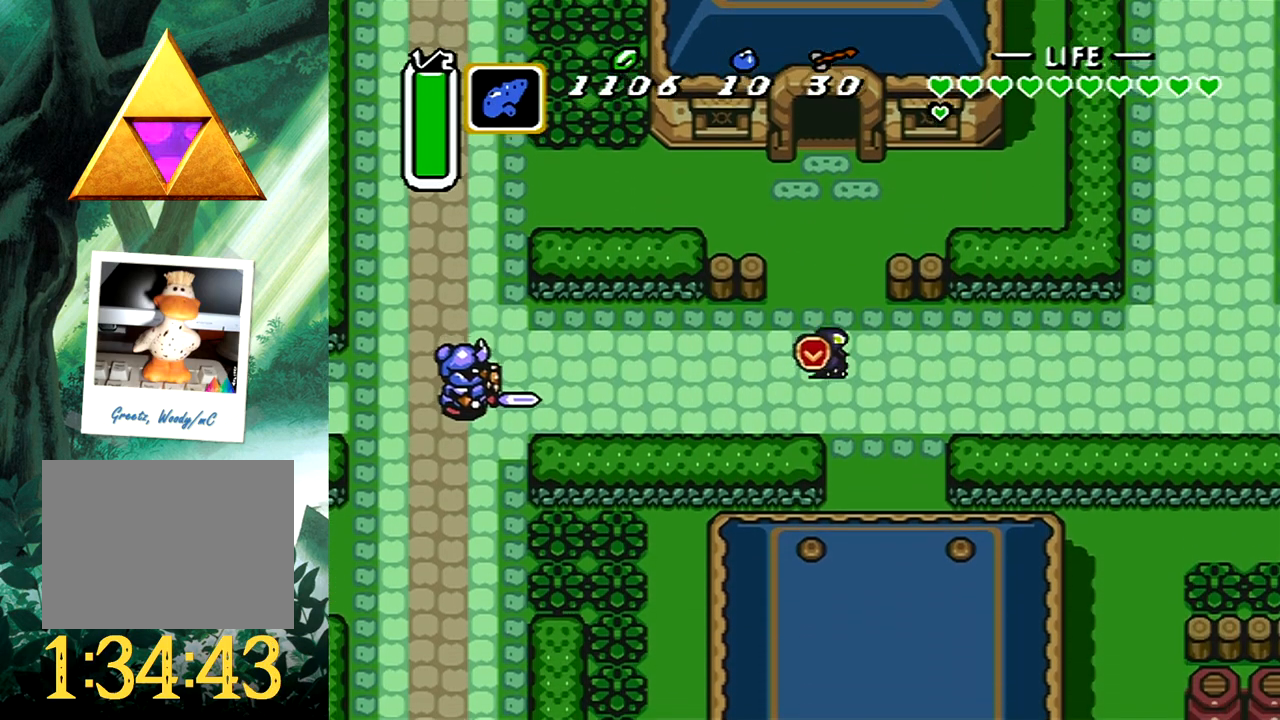
{"buttons": ["B"], "events": []}
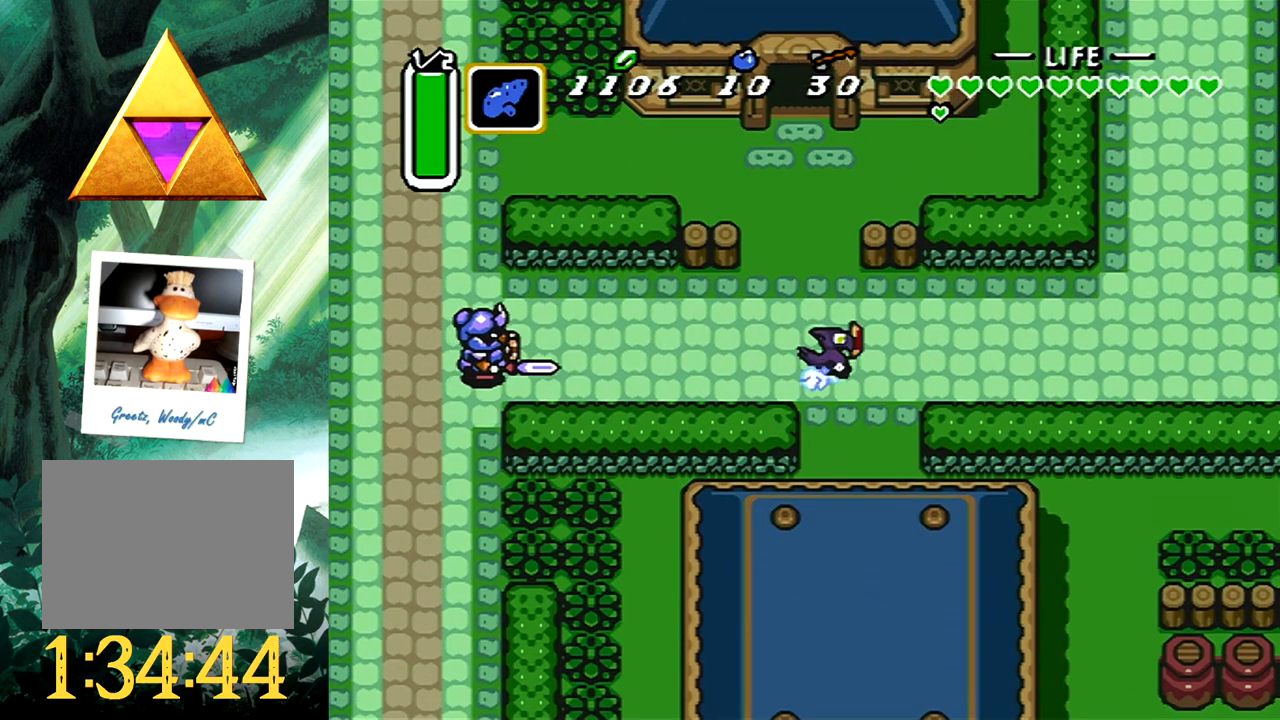
{"buttons": [], "events": [[150, "B", "up"]]}
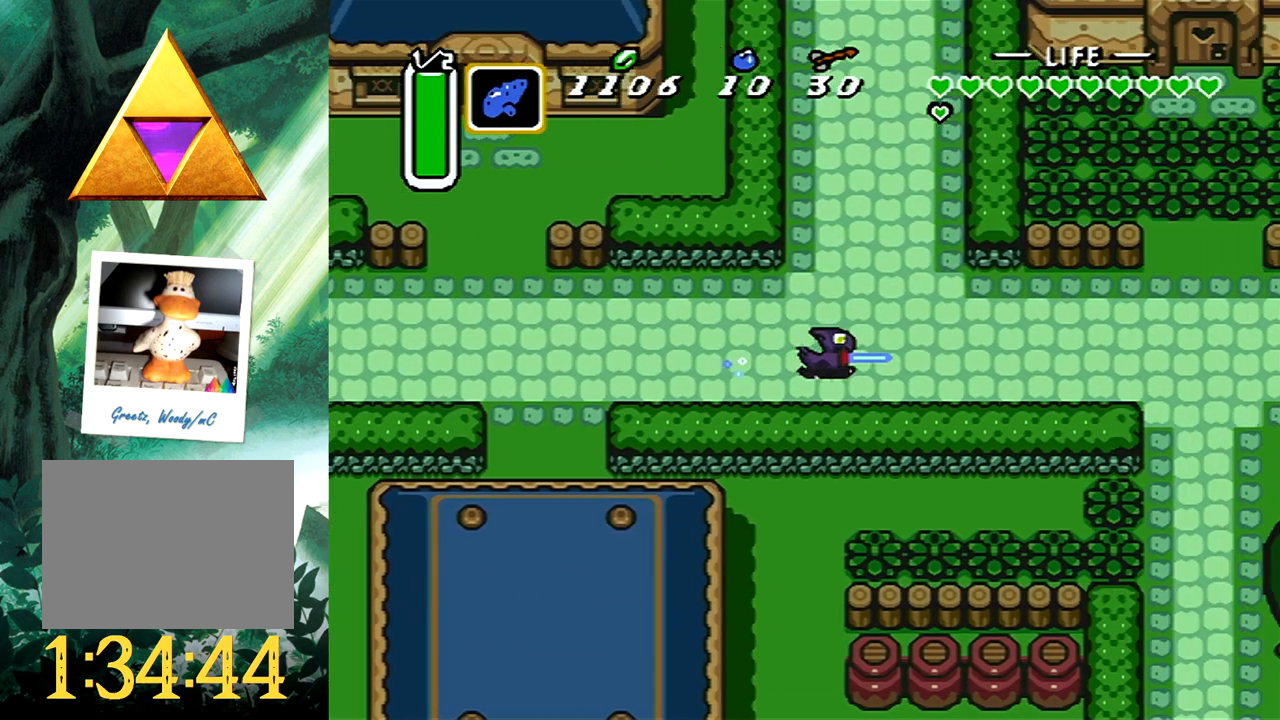
{"buttons": [], "events": []}
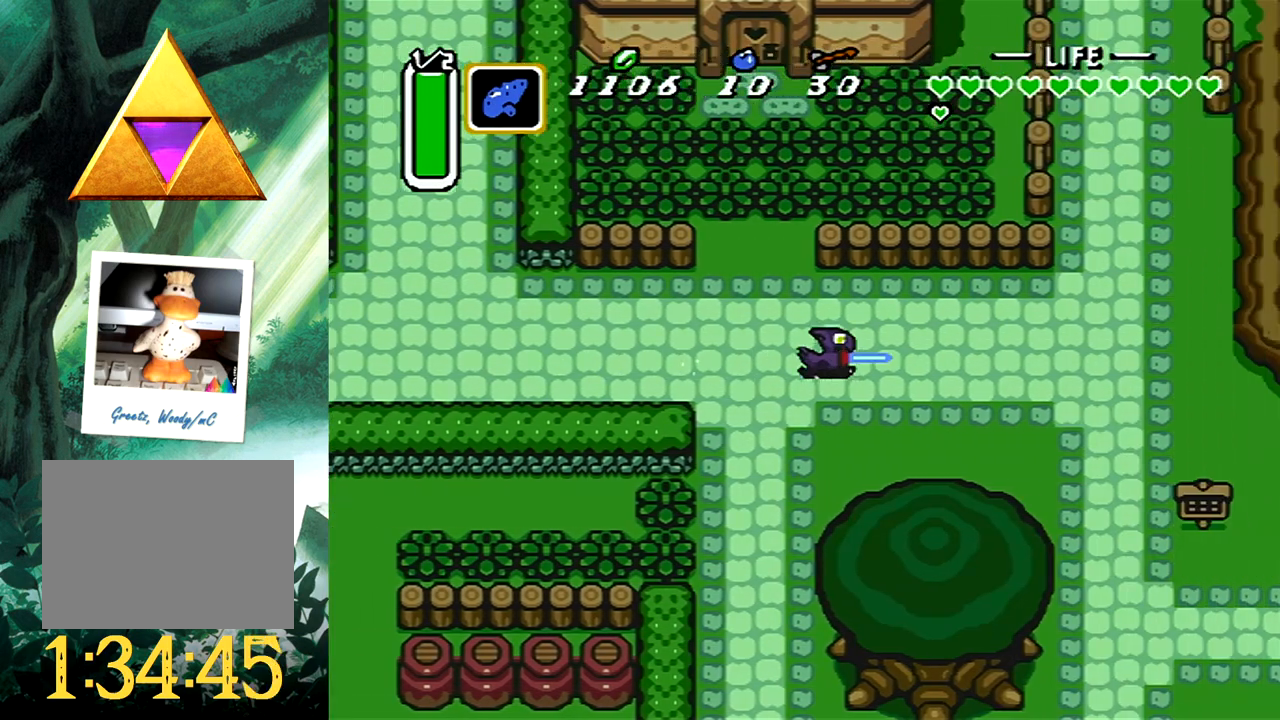
{"buttons": ["DPAD_RIGHT"], "events": [[67, "DPAD_DOWN", "down"], [183, "B", "down"], [200, "DPAD_DOWN", "up"], [250, "B", "up"], [367, "DPAD_RIGHT", "down"]]}
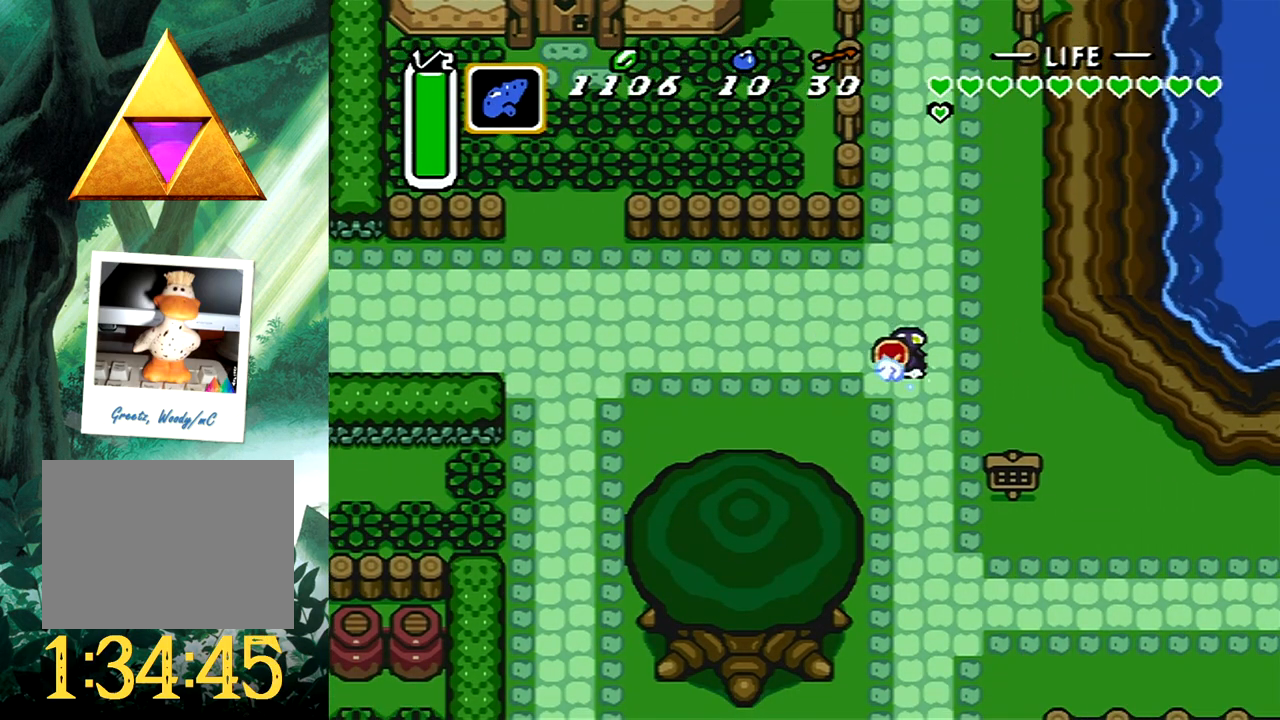
{"buttons": ["B"], "events": [[50, "B", "down"], [67, "DPAD_RIGHT", "up"]]}
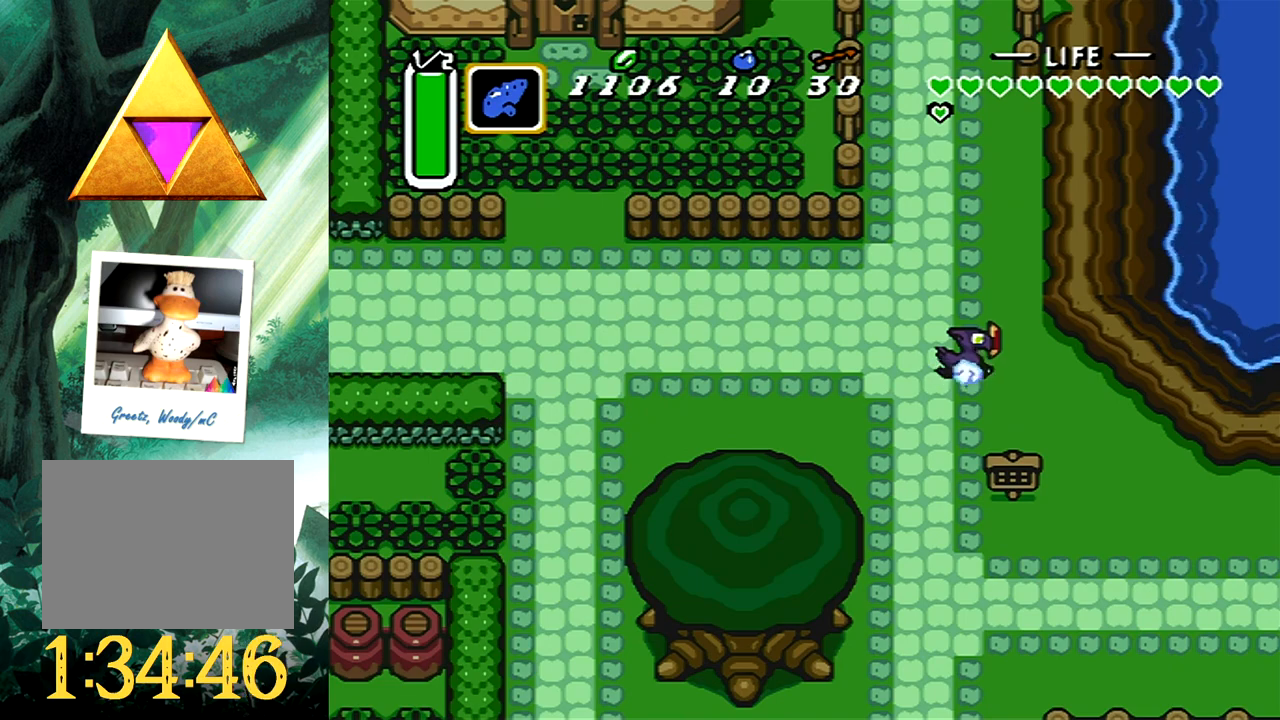
{"buttons": [], "events": [[300, "B", "up"]]}
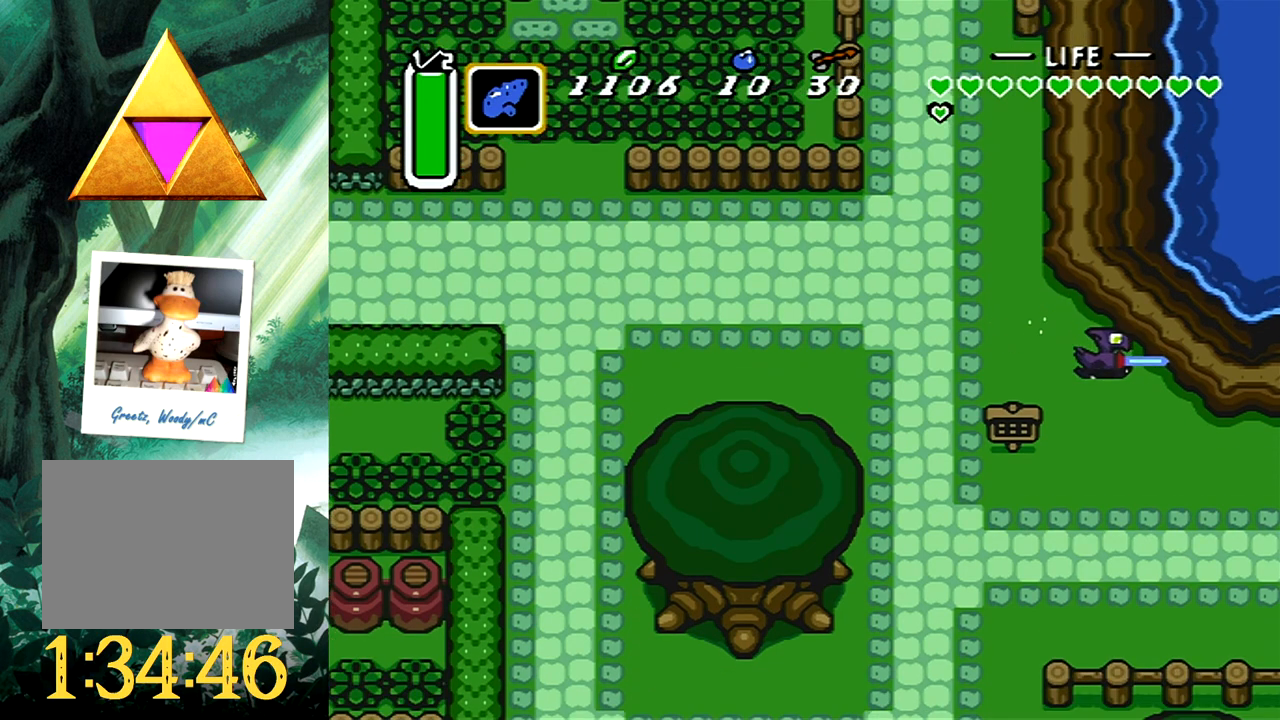
{"buttons": [], "events": []}
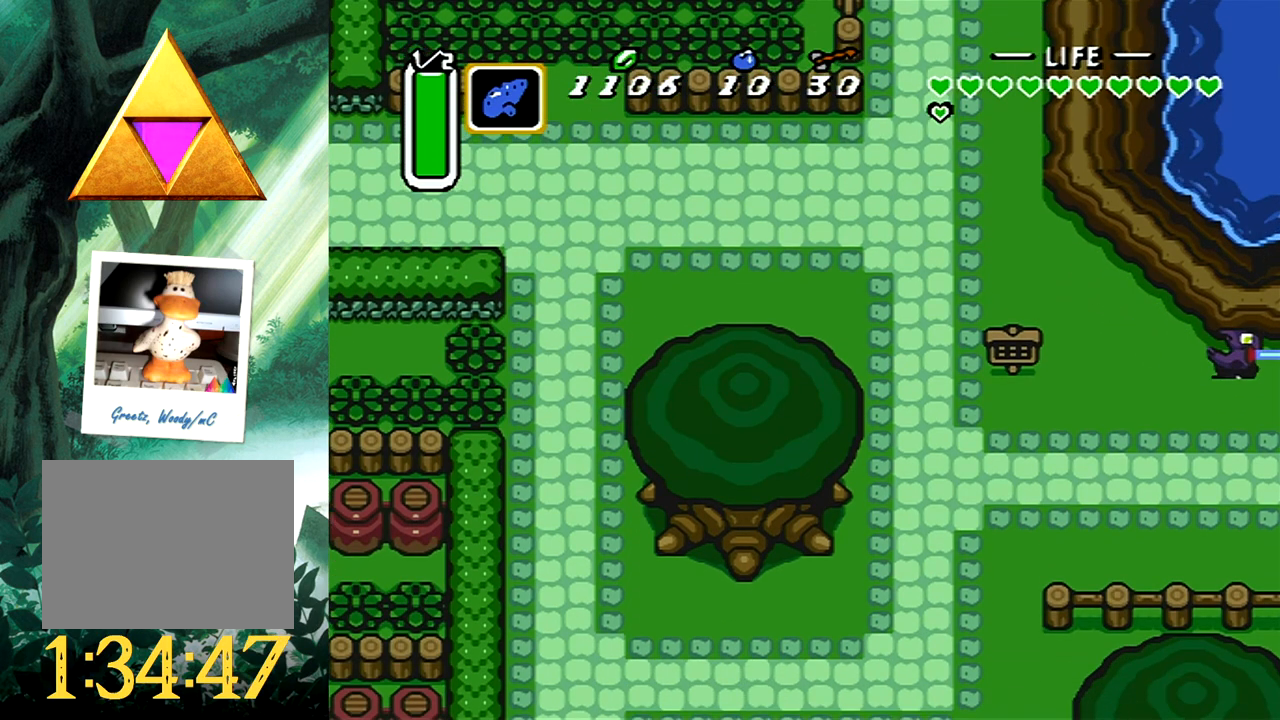
{"buttons": [], "events": []}
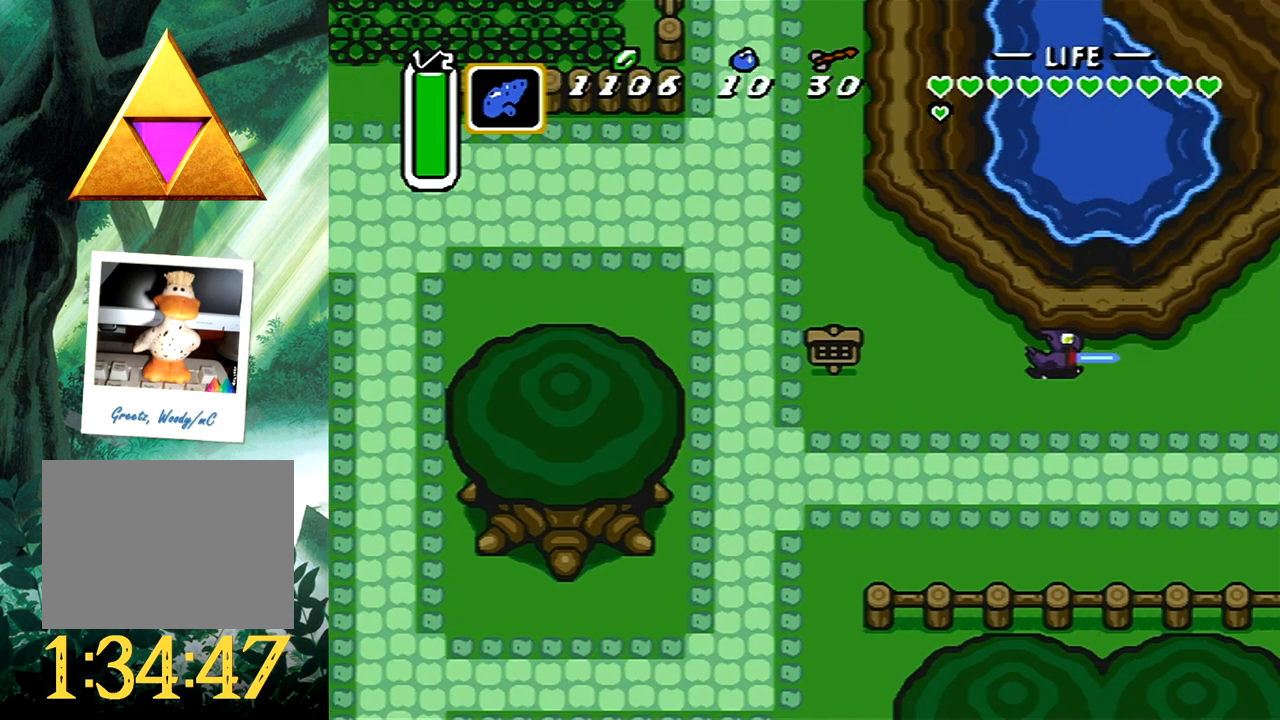
{"buttons": ["B"], "events": [[367, "DPAD_RIGHT", "down"], [450, "B", "down"], [500, "DPAD_RIGHT", "up"]]}
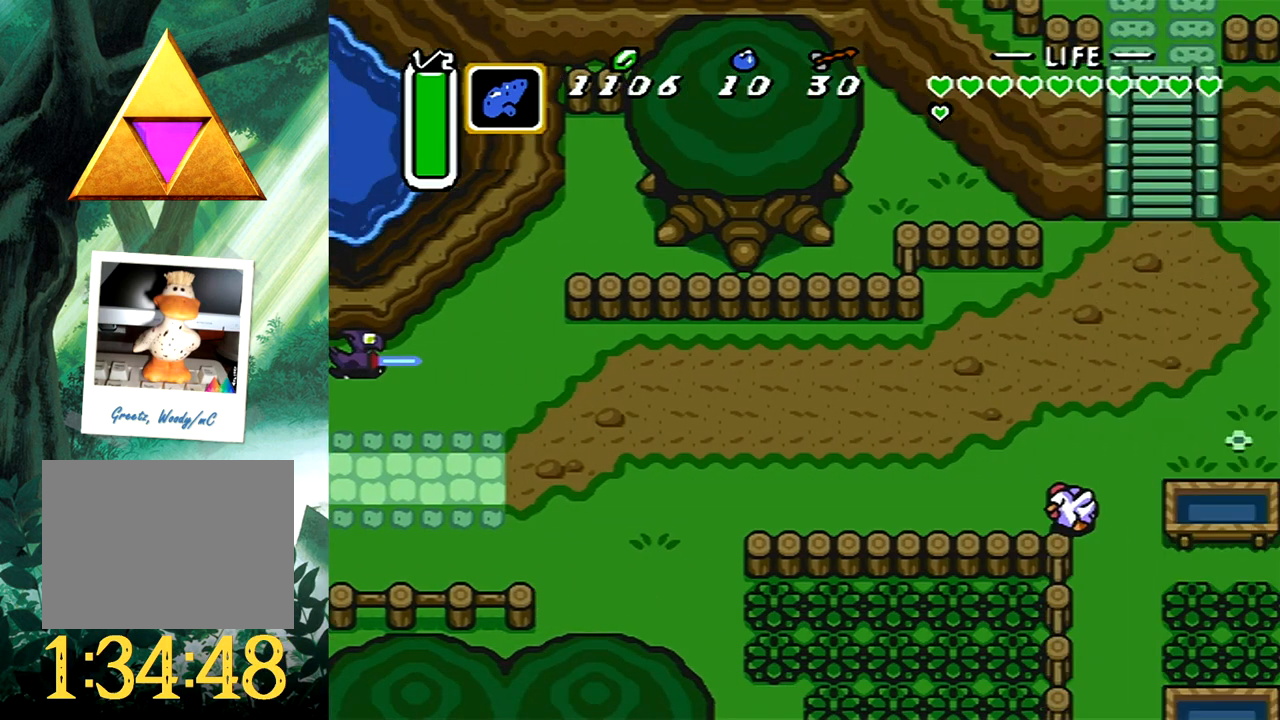
{"buttons": ["B"], "events": [[367, "B", "up"], [450, "B", "down"], [450, "DPAD_RIGHT", "down"], [467, "DPAD_RIGHT", "up"]]}